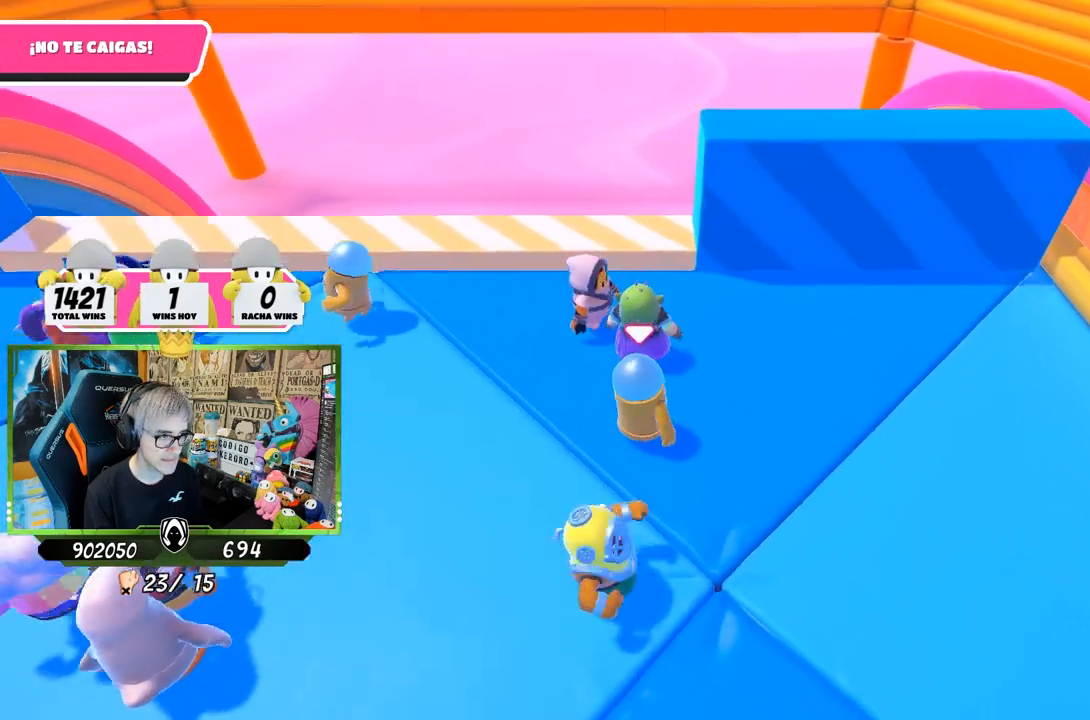
Gameplay with a controller (PlayStation layout); each line is a JSON object with the inputs held at the frame after it. "events" lists button and stick changes between this image and that frame as [ms after this image, input, new state], when the widget could be followed in between.
{"buttons": [], "left_stick": "up-right", "right_stick": "center", "events": [[17, "left_stick", "down-left"], [17, "right_stick", "down"], [183, "left_stick", "right"], [250, "right_stick", "center"], [350, "left_stick", "left"], [467, "left_stick", "up-right"]]}
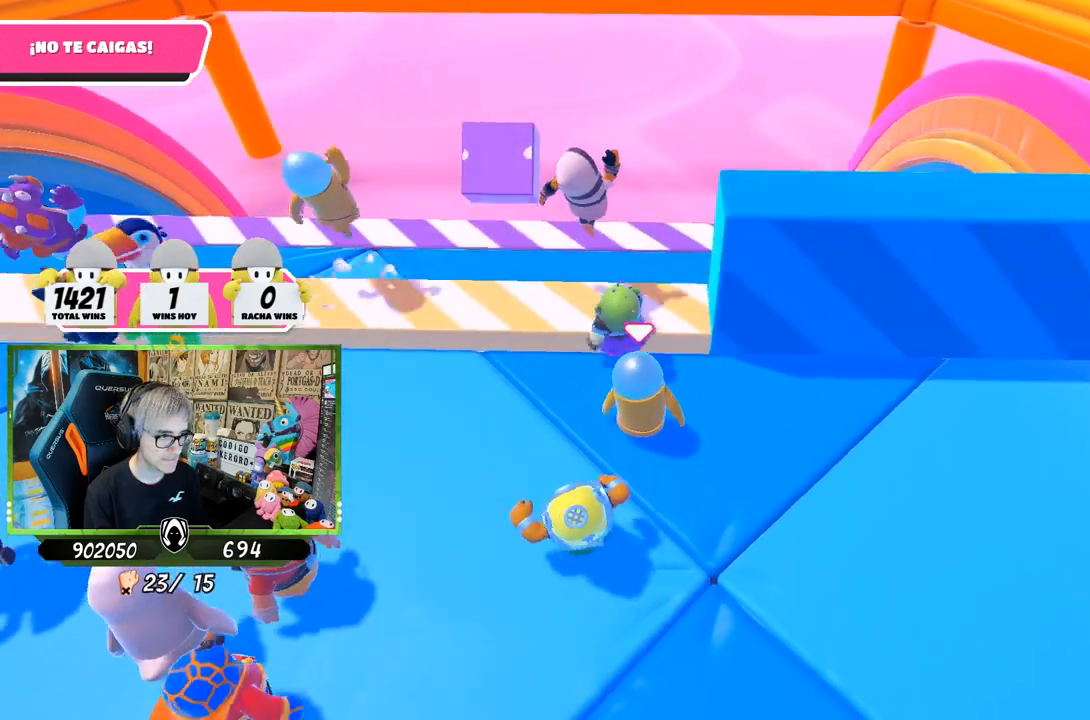
{"buttons": [], "left_stick": "right", "right_stick": "center", "events": [[100, "CROSS", "down"], [133, "left_stick", "up-left"], [233, "left_stick", "up-right"], [300, "CROSS", "up"], [467, "left_stick", "right"]]}
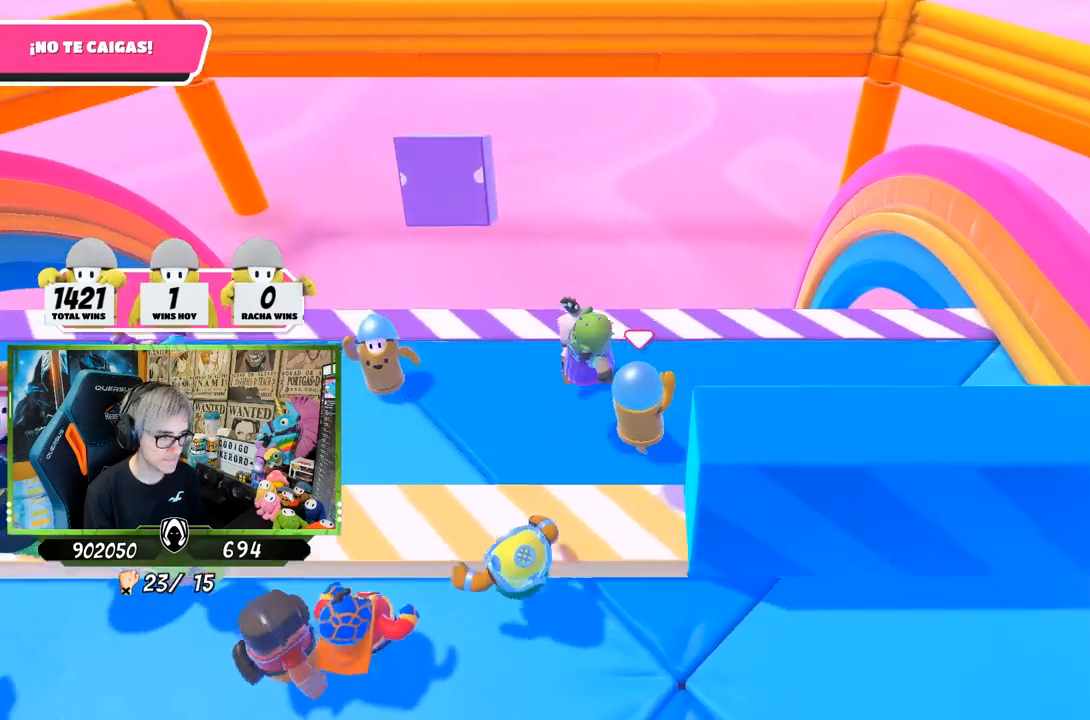
{"buttons": ["DPAD_DOWN"], "left_stick": "center", "right_stick": "center", "events": [[83, "left_stick", "down-right"], [150, "right_stick", "up"], [183, "left_stick", "down-left"], [317, "left_stick", "center"], [317, "right_stick", "center"], [417, "DPAD_DOWN", "down"]]}
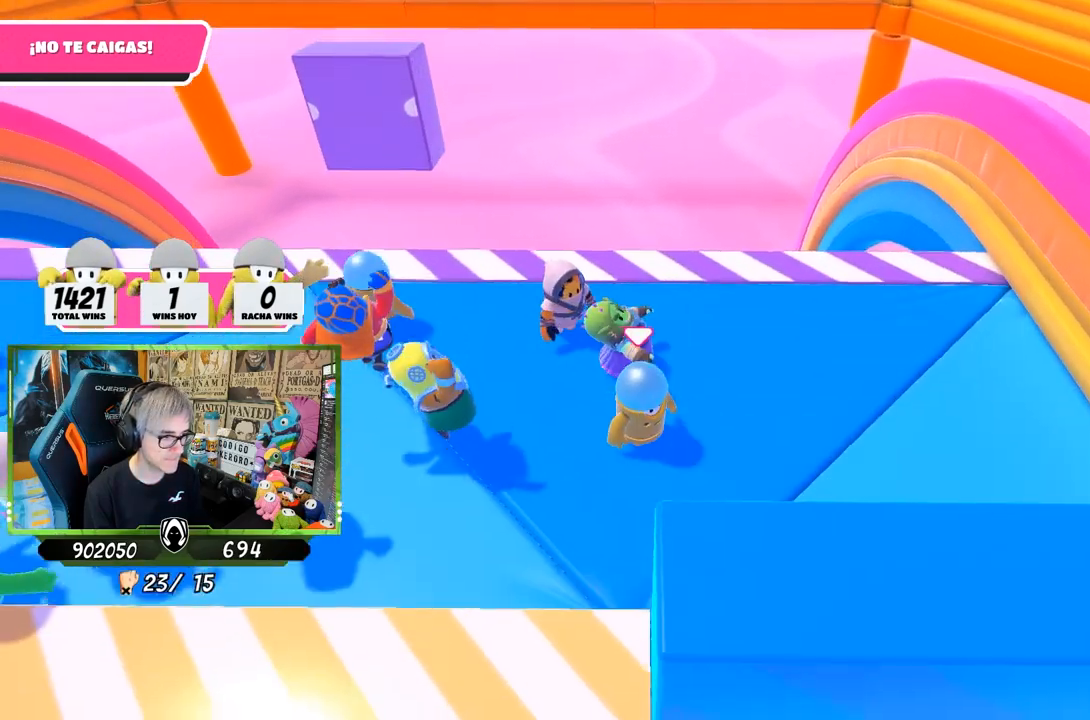
{"buttons": [], "left_stick": "center", "right_stick": "center", "events": [[17, "DPAD_DOWN", "up"], [83, "DPAD_DOWN", "down"], [183, "DPAD_DOWN", "up"], [250, "DPAD_DOWN", "down"], [317, "DPAD_DOWN", "up"], [383, "DPAD_DOWN", "down"], [483, "DPAD_DOWN", "up"]]}
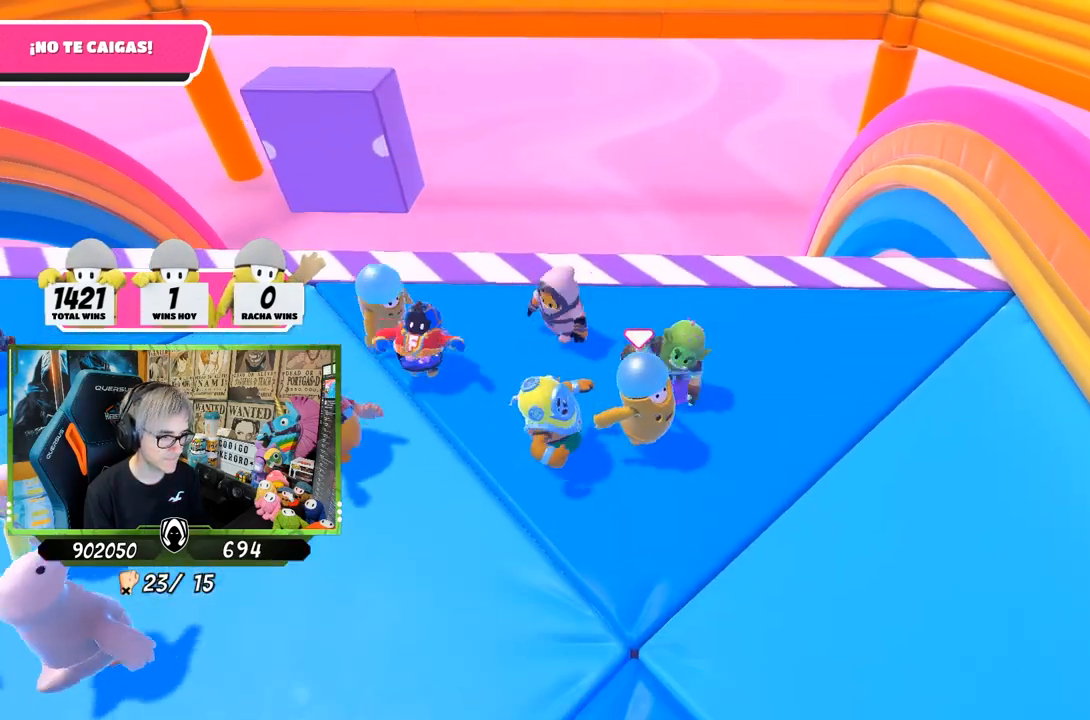
{"buttons": [], "left_stick": "down-left", "right_stick": "center", "events": [[250, "left_stick", "right"], [450, "left_stick", "down-left"]]}
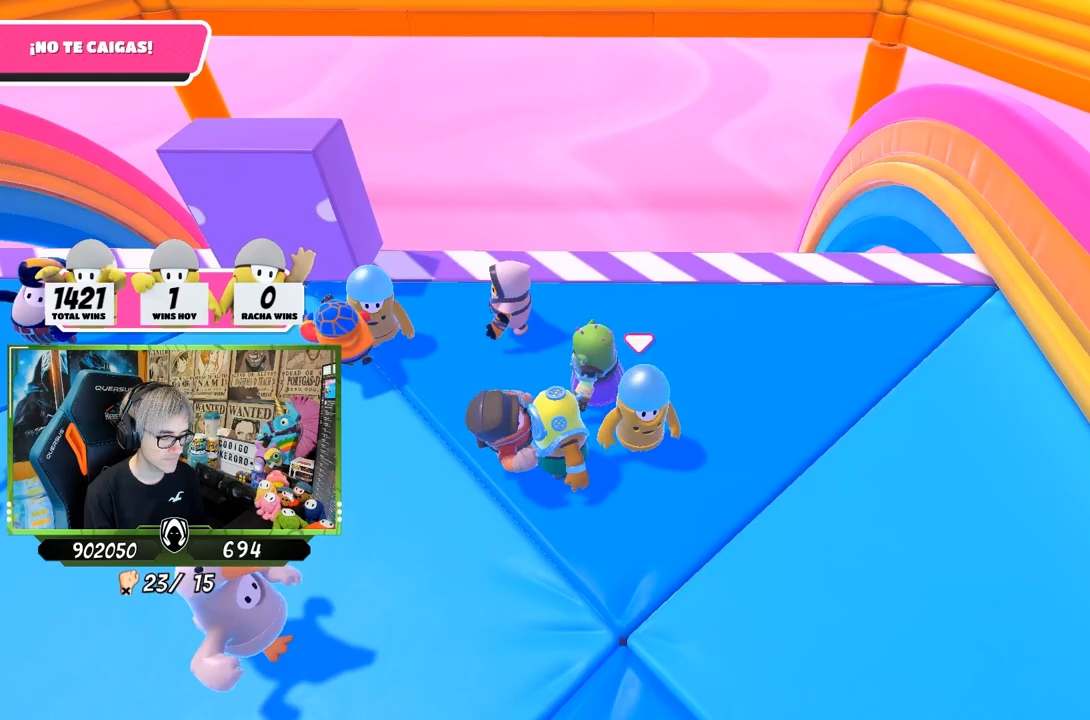
{"buttons": [], "left_stick": "center", "right_stick": "center", "events": [[17, "left_stick", "center"], [117, "DPAD_DOWN", "down"], [183, "DPAD_DOWN", "up"], [250, "DPAD_DOWN", "down"], [333, "DPAD_DOWN", "up"], [400, "DPAD_DOWN", "down"], [500, "DPAD_DOWN", "up"]]}
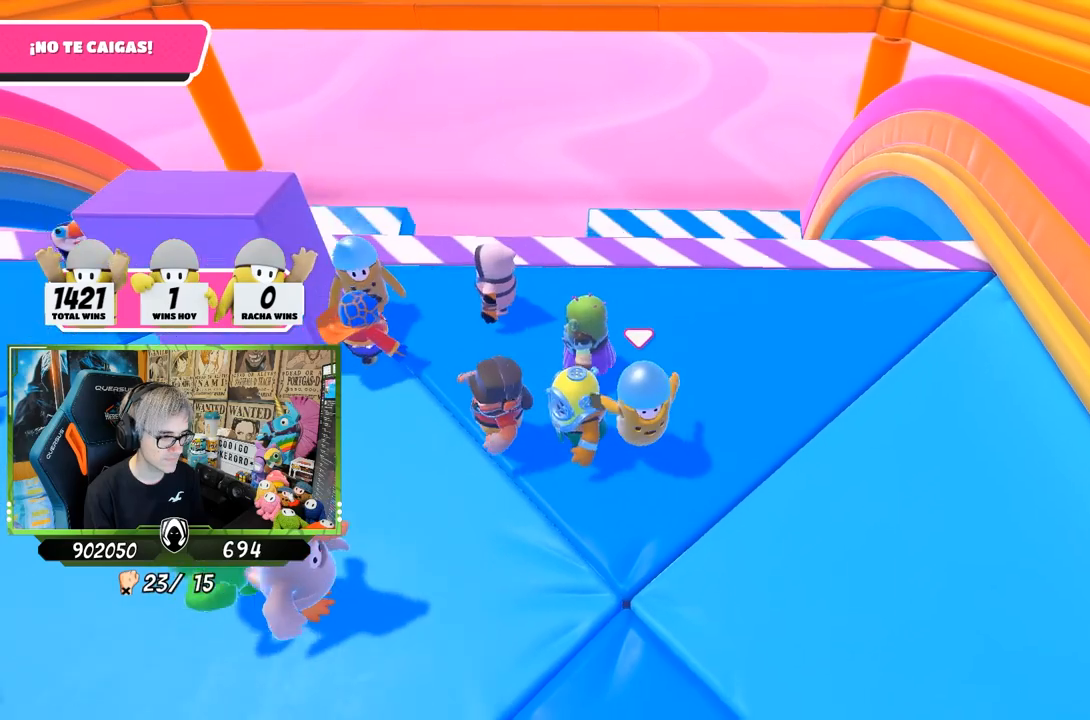
{"buttons": [], "left_stick": "left", "right_stick": "left", "events": [[267, "left_stick", "up-right"], [417, "right_stick", "left"], [450, "left_stick", "left"]]}
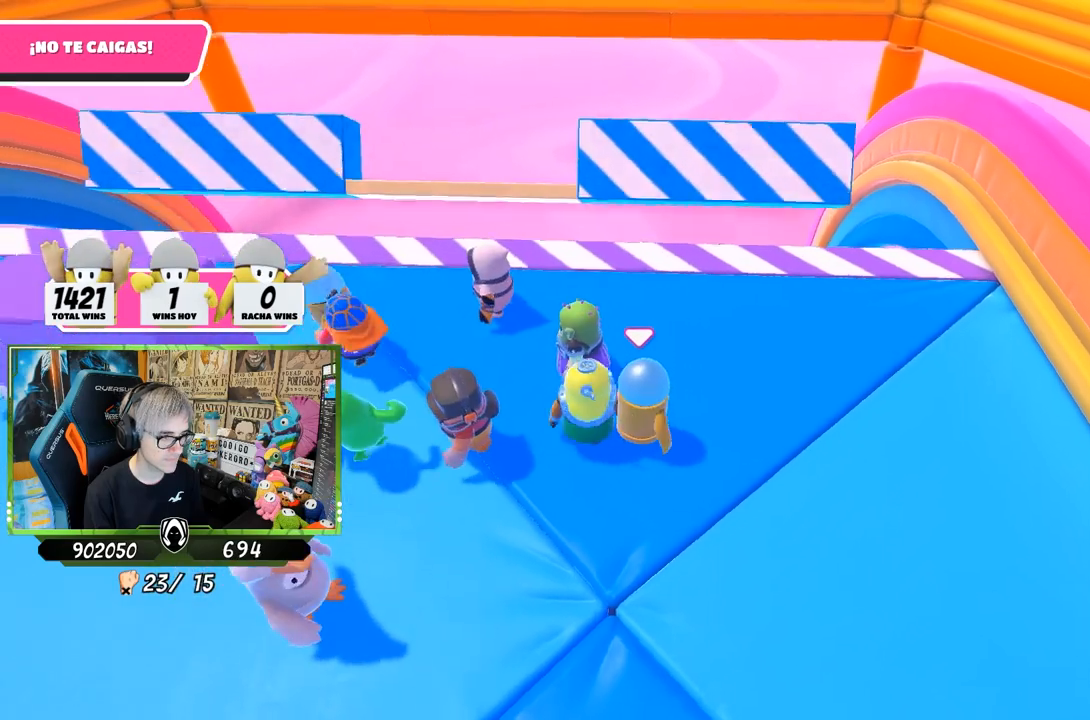
{"buttons": ["DPAD_DOWN"], "left_stick": "center", "right_stick": "center", "events": [[50, "left_stick", "center"], [50, "right_stick", "center"], [150, "DPAD_DOWN", "down"], [217, "DPAD_DOWN", "up"], [283, "DPAD_DOWN", "down"], [350, "DPAD_DOWN", "up"], [417, "DPAD_DOWN", "down"]]}
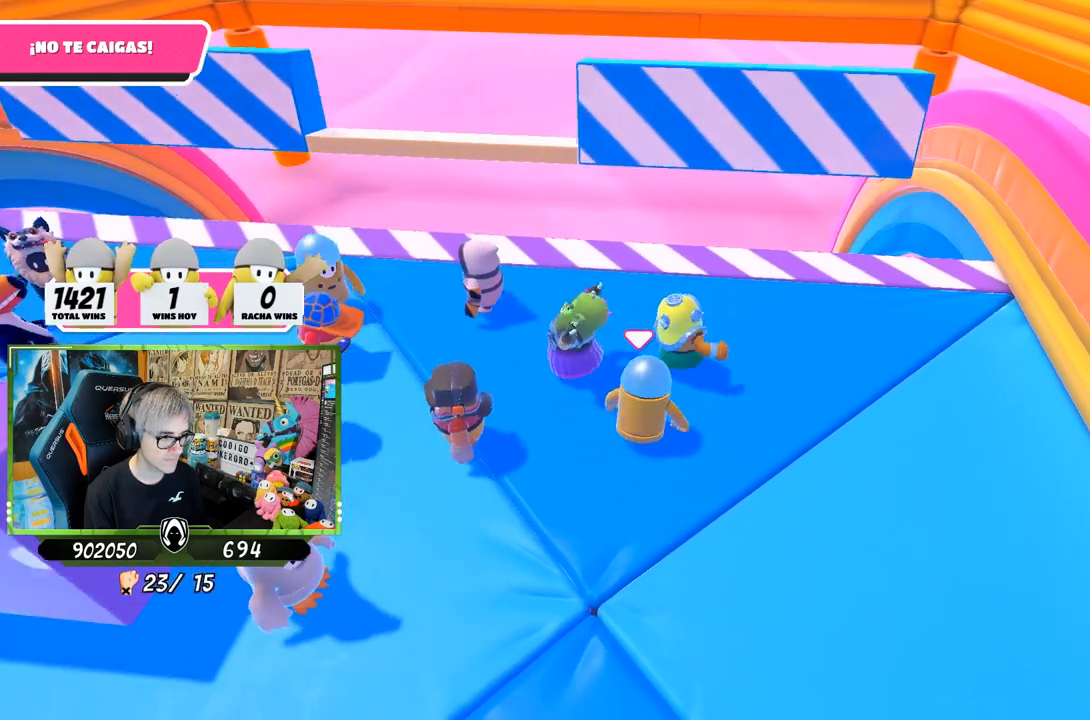
{"buttons": [], "left_stick": "left", "right_stick": "center", "events": [[17, "DPAD_DOWN", "up"], [483, "left_stick", "left"]]}
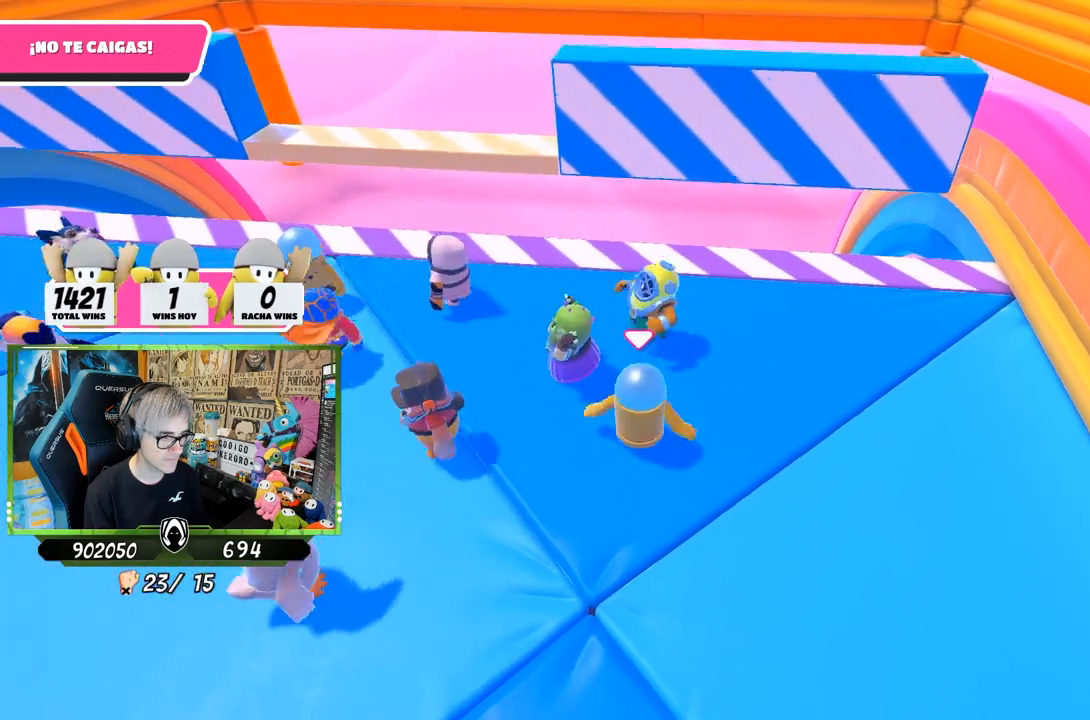
{"buttons": [], "left_stick": "up-left", "right_stick": "right", "events": [[83, "right_stick", "left"], [283, "right_stick", "center"], [350, "right_stick", "right"], [483, "left_stick", "up-left"]]}
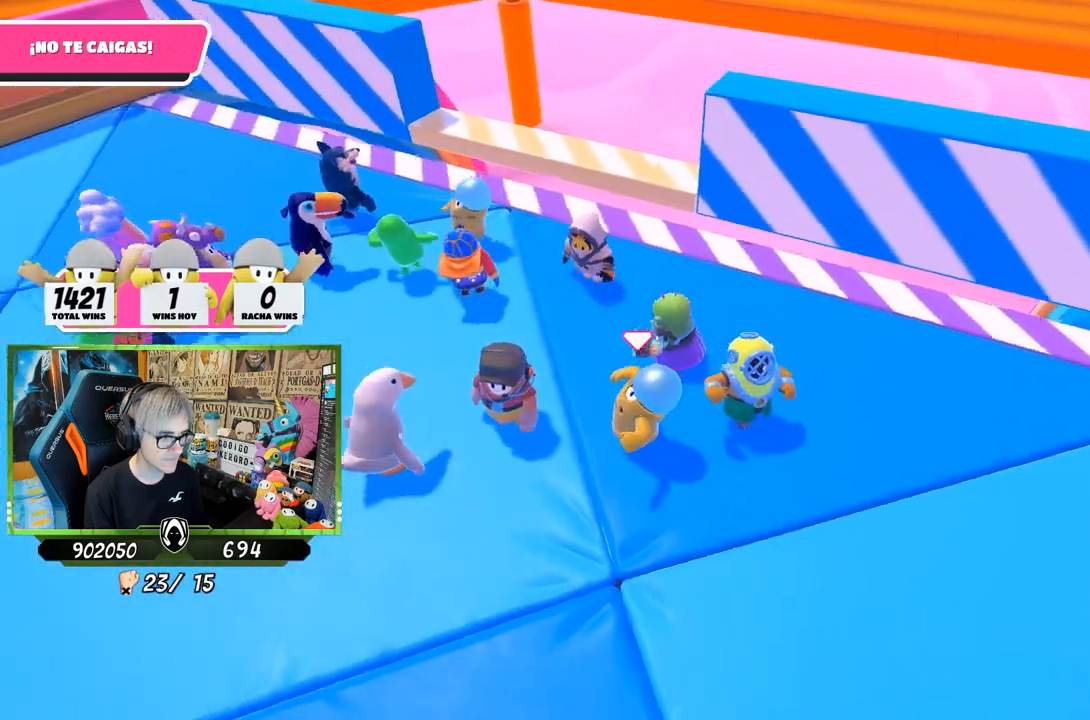
{"buttons": [], "left_stick": "down-left", "right_stick": "center", "events": [[67, "right_stick", "down-right"], [267, "left_stick", "center"], [333, "left_stick", "down-right"], [400, "right_stick", "center"], [433, "left_stick", "down-left"]]}
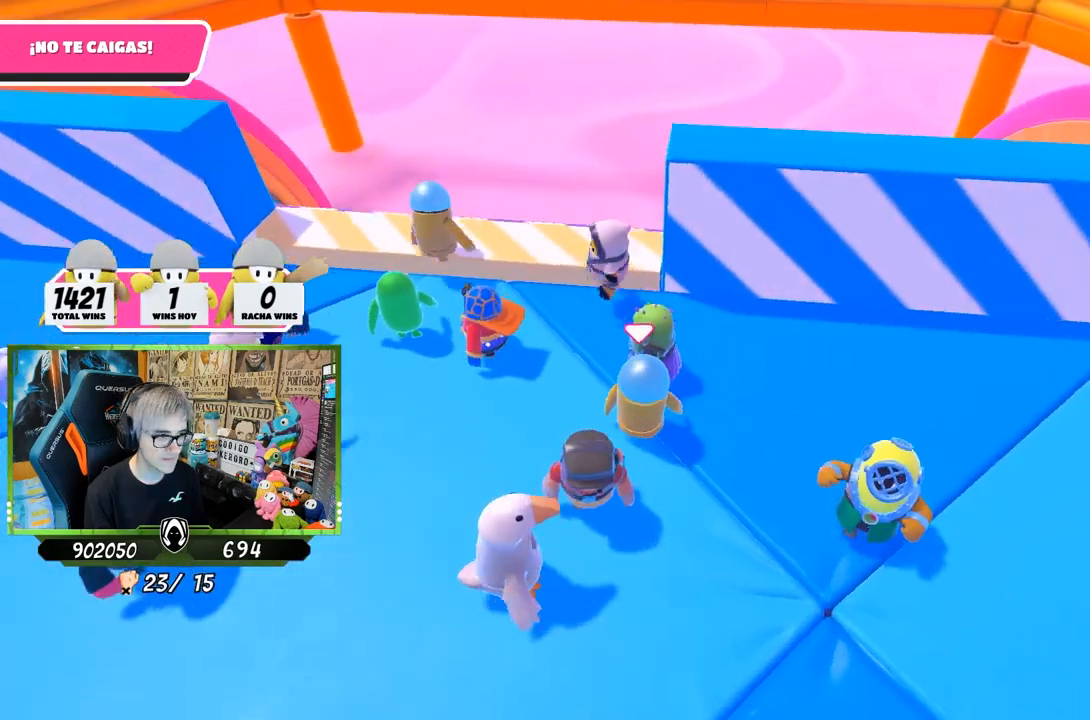
{"buttons": [], "left_stick": "left", "right_stick": "center", "events": [[33, "left_stick", "center"], [233, "left_stick", "left"], [317, "left_stick", "up-left"], [450, "left_stick", "left"]]}
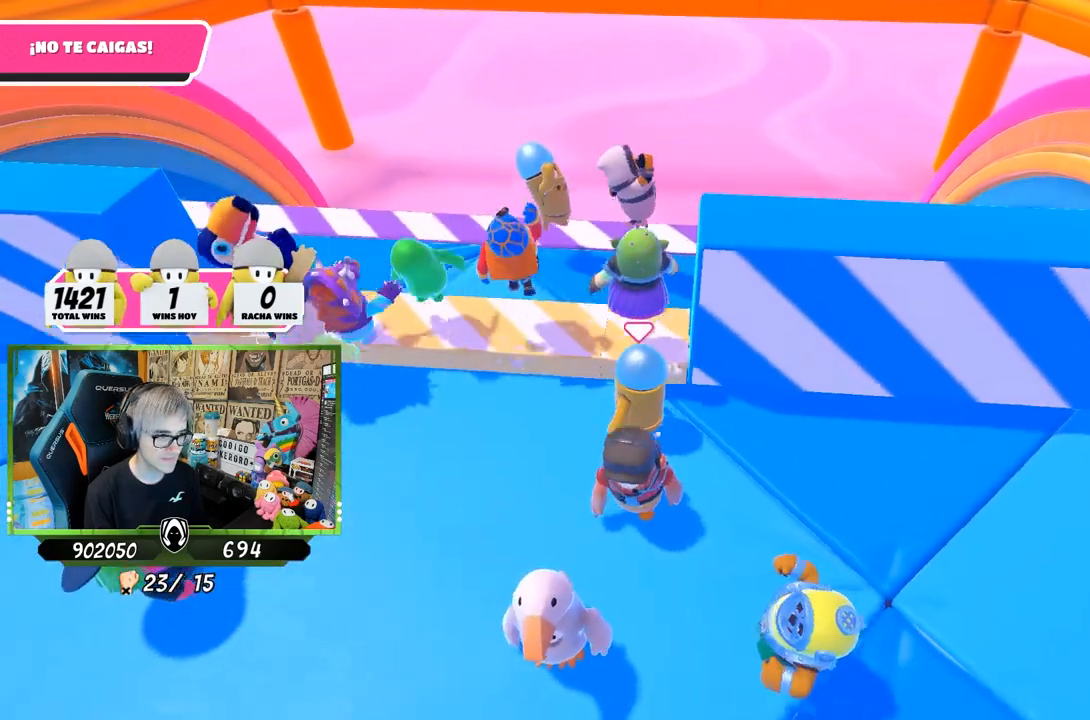
{"buttons": [], "left_stick": "right", "right_stick": "center", "events": [[17, "CROSS", "down"], [50, "left_stick", "center"], [117, "left_stick", "up-right"], [183, "CROSS", "up"], [383, "left_stick", "right"]]}
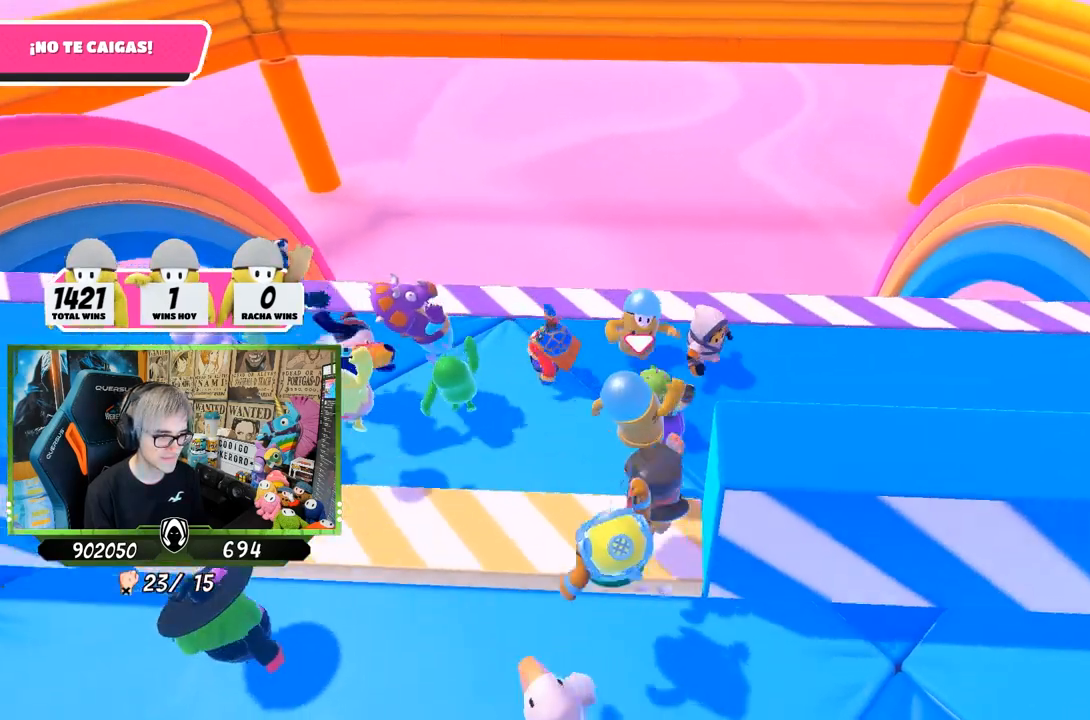
{"buttons": [], "left_stick": "right", "right_stick": "center", "events": [[17, "right_stick", "down"], [350, "right_stick", "center"]]}
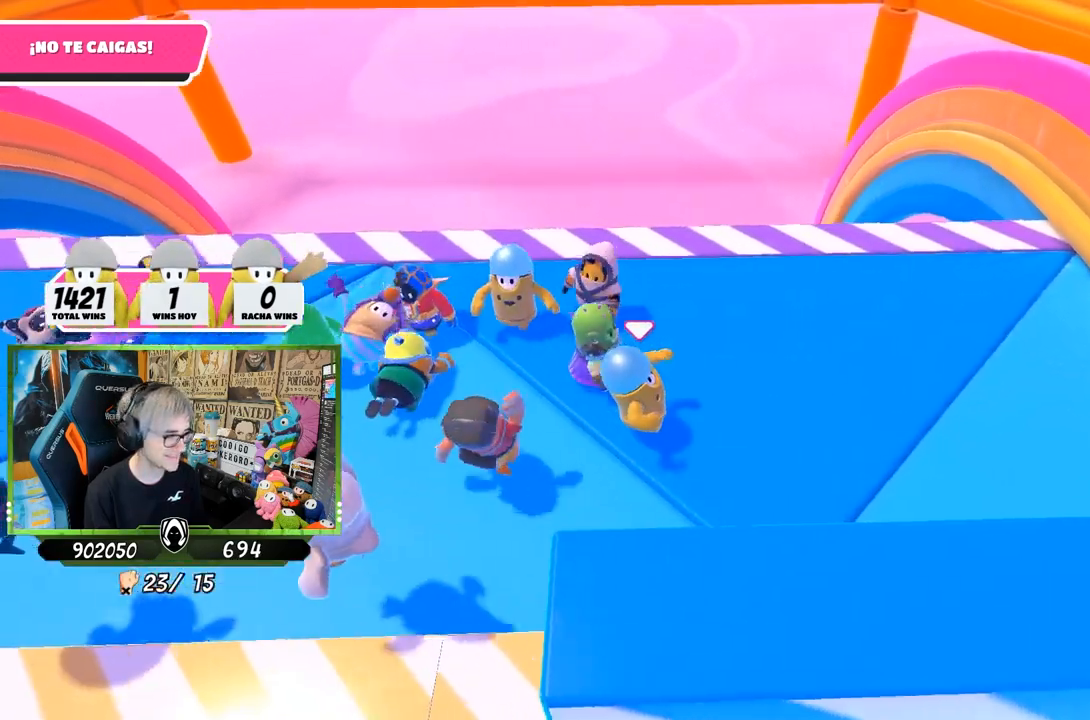
{"buttons": [], "left_stick": "center", "right_stick": "center", "events": [[117, "left_stick", "down-left"], [250, "left_stick", "center"], [350, "DPAD_DOWN", "down"], [450, "DPAD_DOWN", "up"]]}
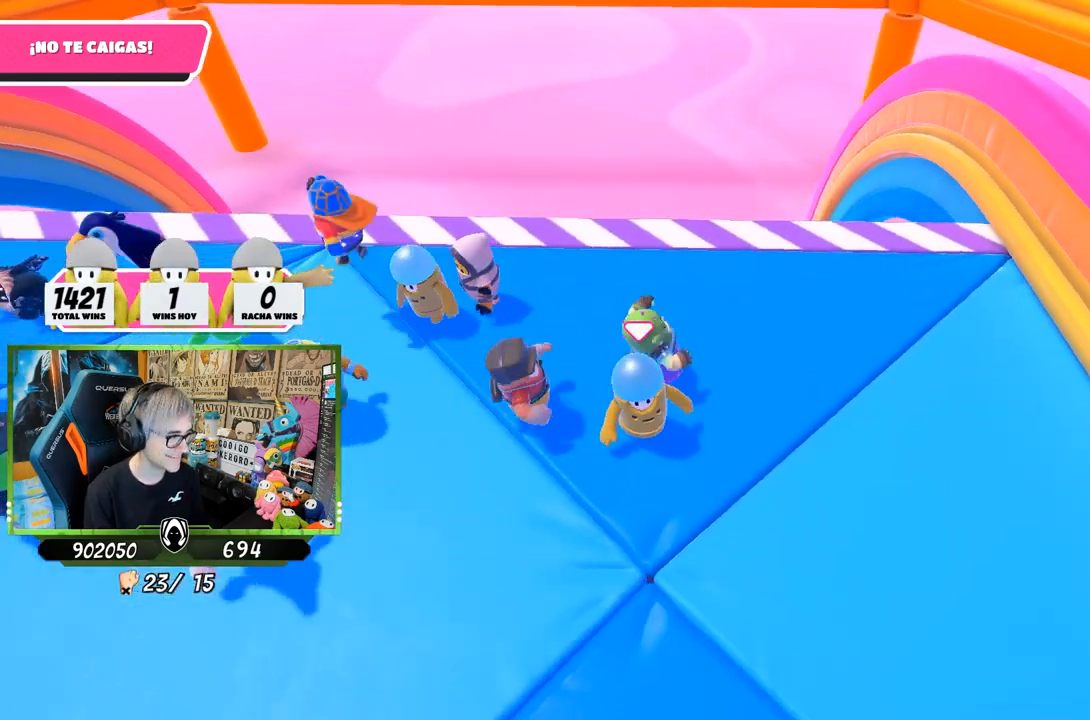
{"buttons": [], "left_stick": "center", "right_stick": "center", "events": [[17, "DPAD_DOWN", "down"], [67, "DPAD_DOWN", "up"], [133, "DPAD_DOWN", "down"], [233, "DPAD_DOWN", "up"], [300, "DPAD_DOWN", "down"], [400, "DPAD_DOWN", "up"]]}
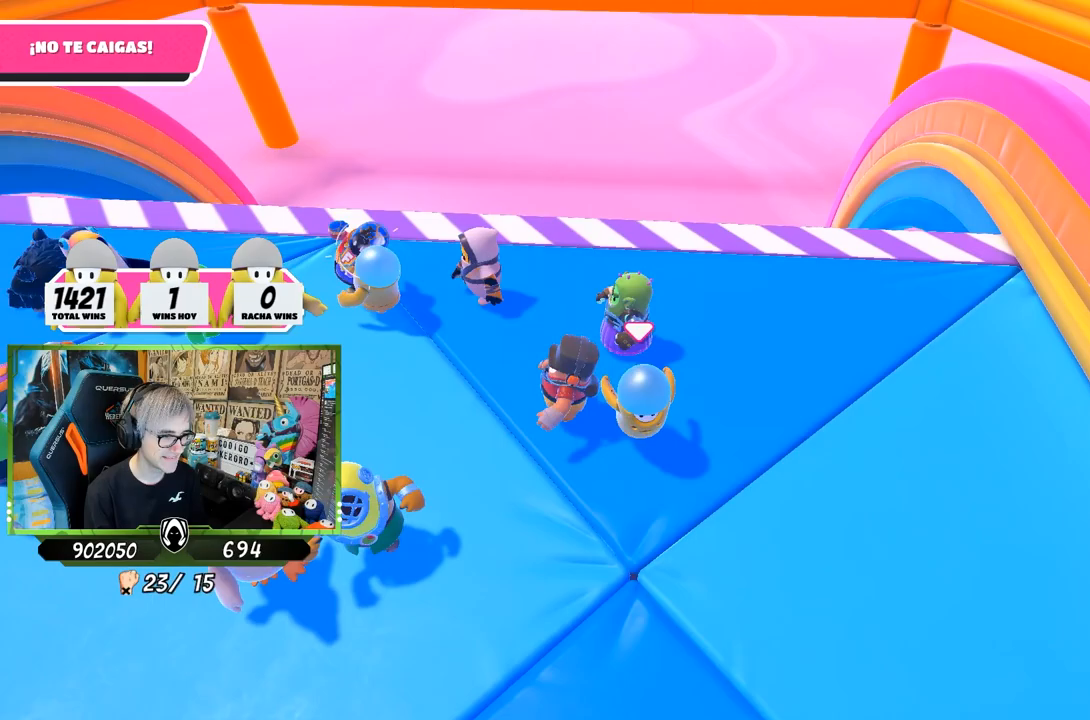
{"buttons": [], "left_stick": "center", "right_stick": "center", "events": [[350, "left_stick", "left"], [450, "left_stick", "center"]]}
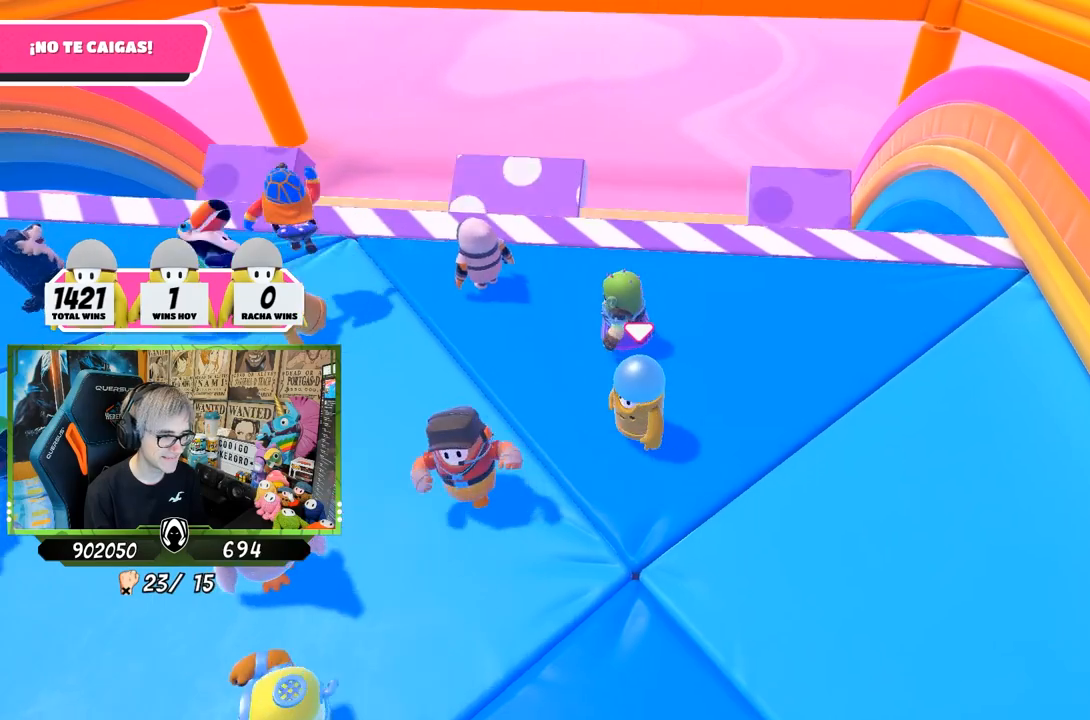
{"buttons": [], "left_stick": "center", "right_stick": "center", "events": [[83, "DPAD_DOWN", "down"], [150, "DPAD_DOWN", "up"], [217, "DPAD_DOWN", "down"], [317, "DPAD_DOWN", "up"], [383, "DPAD_DOWN", "down"], [483, "DPAD_DOWN", "up"]]}
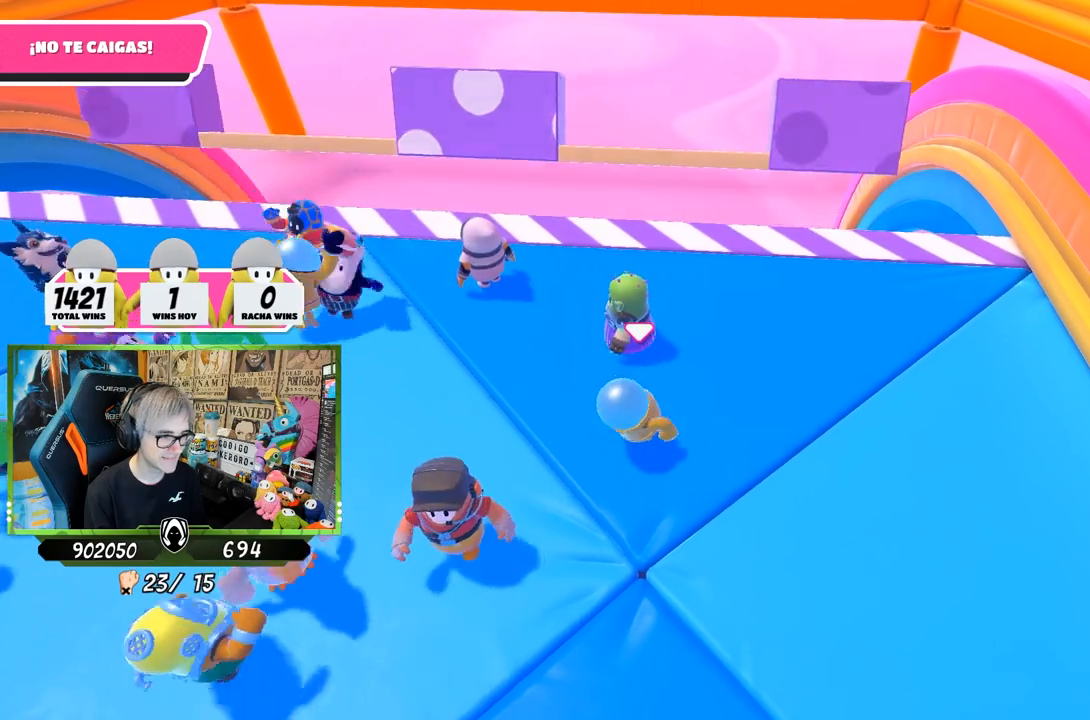
{"buttons": [], "left_stick": "center", "right_stick": "center", "events": [[383, "left_stick", "left"], [483, "left_stick", "center"]]}
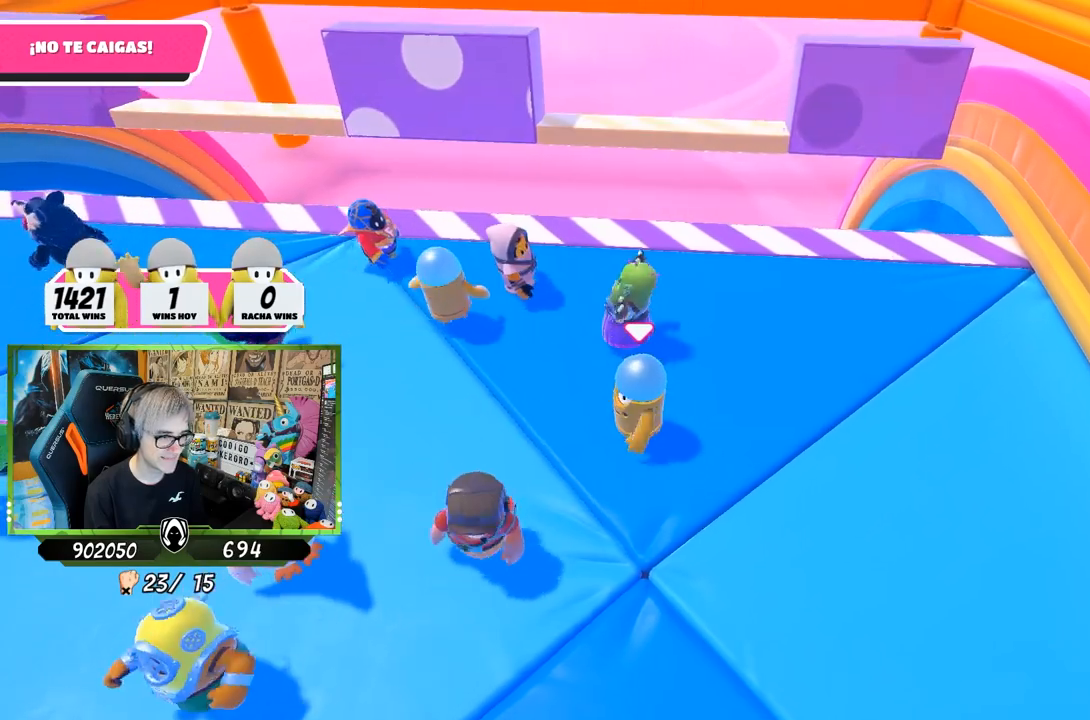
{"buttons": ["DPAD_DOWN"], "left_stick": "center", "right_stick": "center", "events": [[117, "DPAD_DOWN", "down"], [217, "DPAD_DOWN", "up"], [283, "DPAD_DOWN", "down"], [383, "DPAD_DOWN", "up"], [433, "DPAD_DOWN", "down"]]}
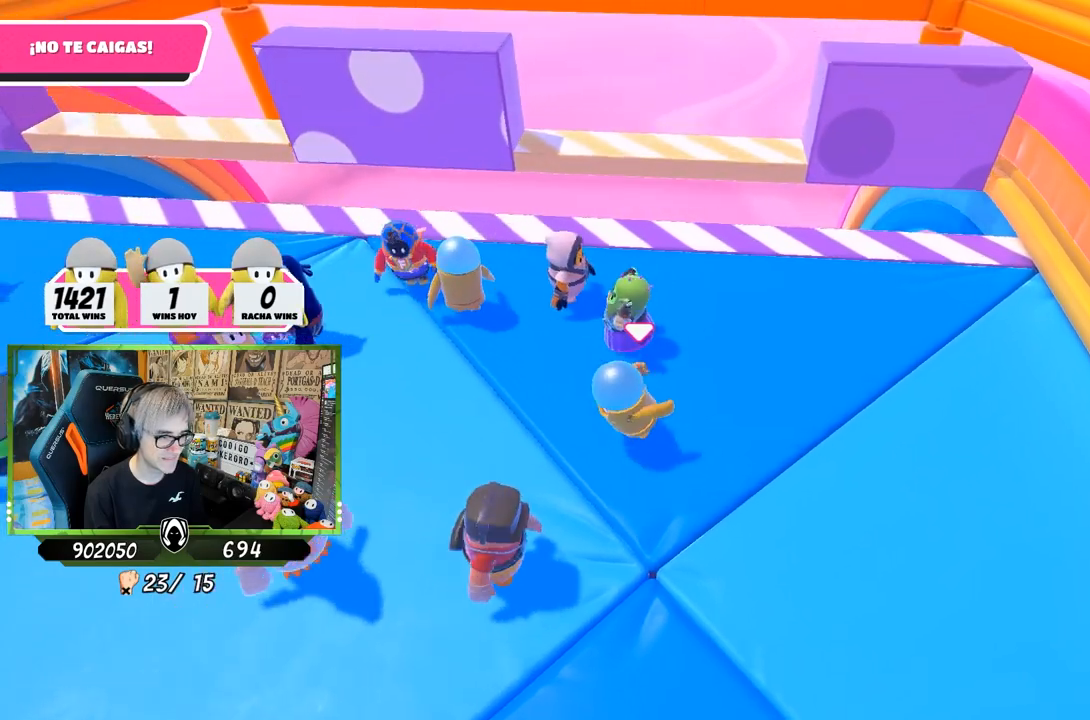
{"buttons": [], "left_stick": "right", "right_stick": "down", "events": [[33, "DPAD_DOWN", "up"], [367, "left_stick", "right"], [467, "right_stick", "down"]]}
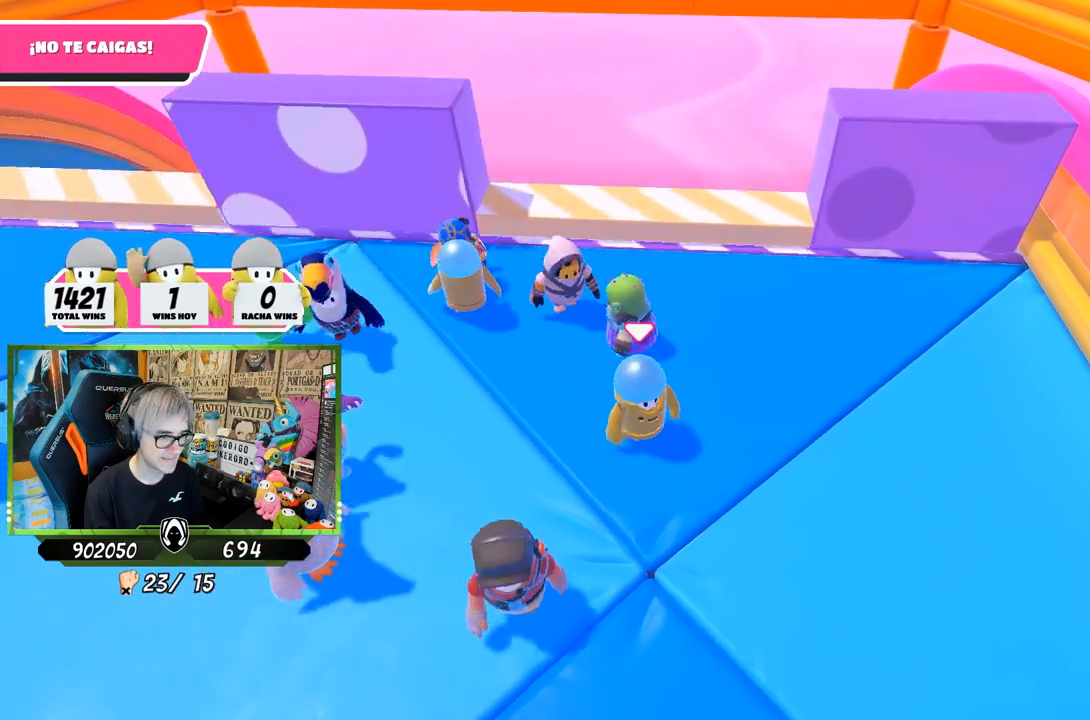
{"buttons": [], "left_stick": "up", "right_stick": "center", "events": [[83, "right_stick", "down-left"], [183, "right_stick", "center"], [350, "left_stick", "up-right"], [483, "left_stick", "up"]]}
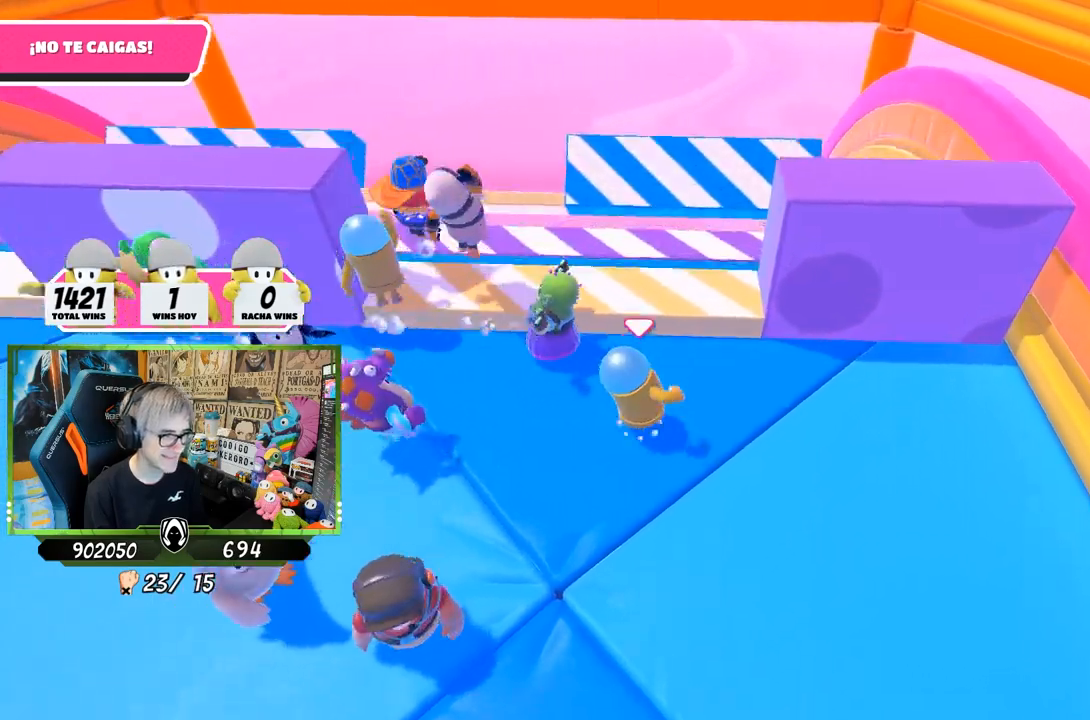
{"buttons": [], "left_stick": "down", "right_stick": "center", "events": [[17, "CROSS", "down"], [183, "CROSS", "up"], [183, "left_stick", "center"], [250, "left_stick", "down-left"], [383, "left_stick", "down-right"], [450, "left_stick", "down"]]}
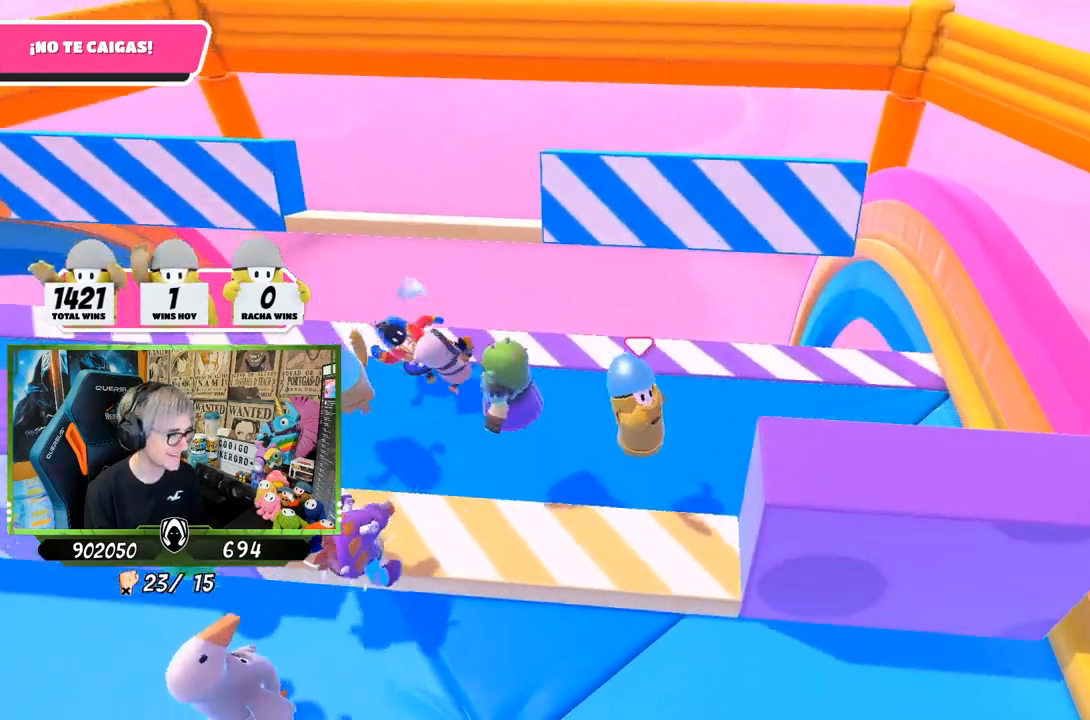
{"buttons": [], "left_stick": "down-left", "right_stick": "center", "events": [[17, "left_stick", "down-left"]]}
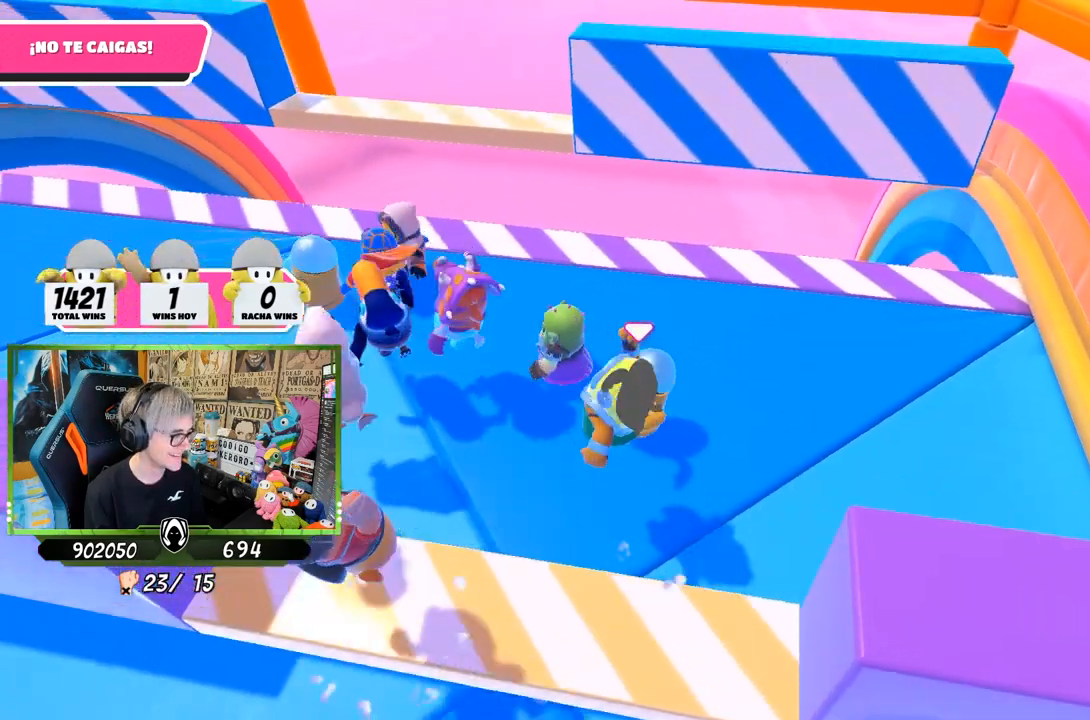
{"buttons": [], "left_stick": "up-left", "right_stick": "center", "events": [[17, "left_stick", "center"], [117, "left_stick", "left"], [217, "left_stick", "up-left"], [317, "right_stick", "right"], [367, "right_stick", "center"]]}
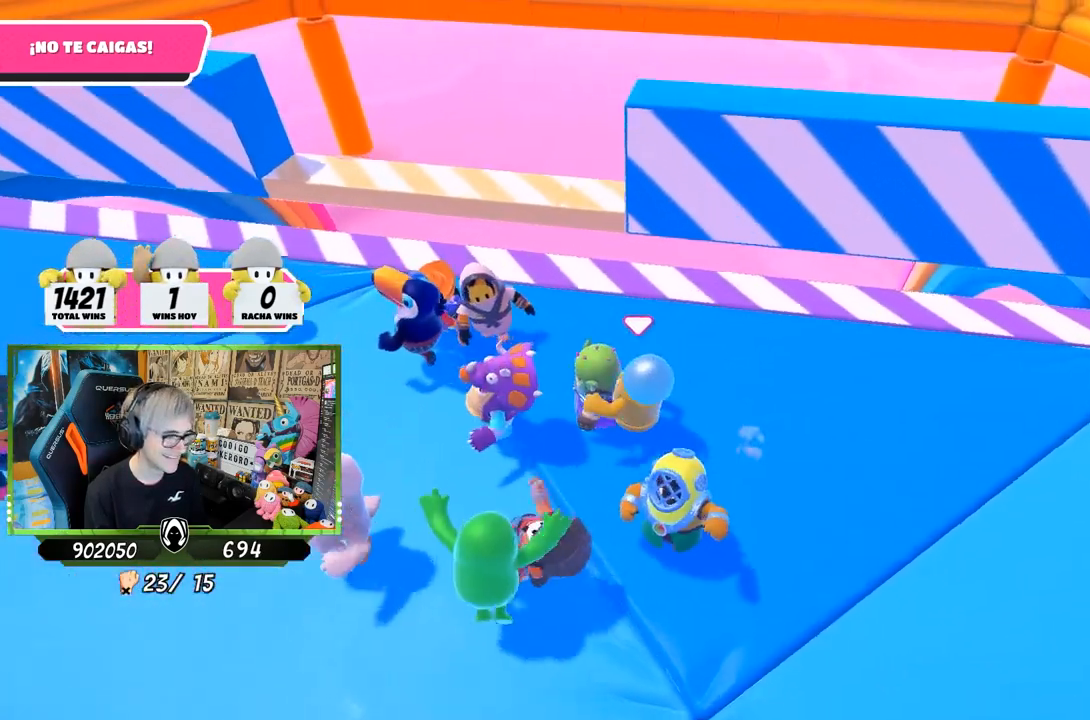
{"buttons": [], "left_stick": "down-left", "right_stick": "center", "events": [[233, "left_stick", "down-left"]]}
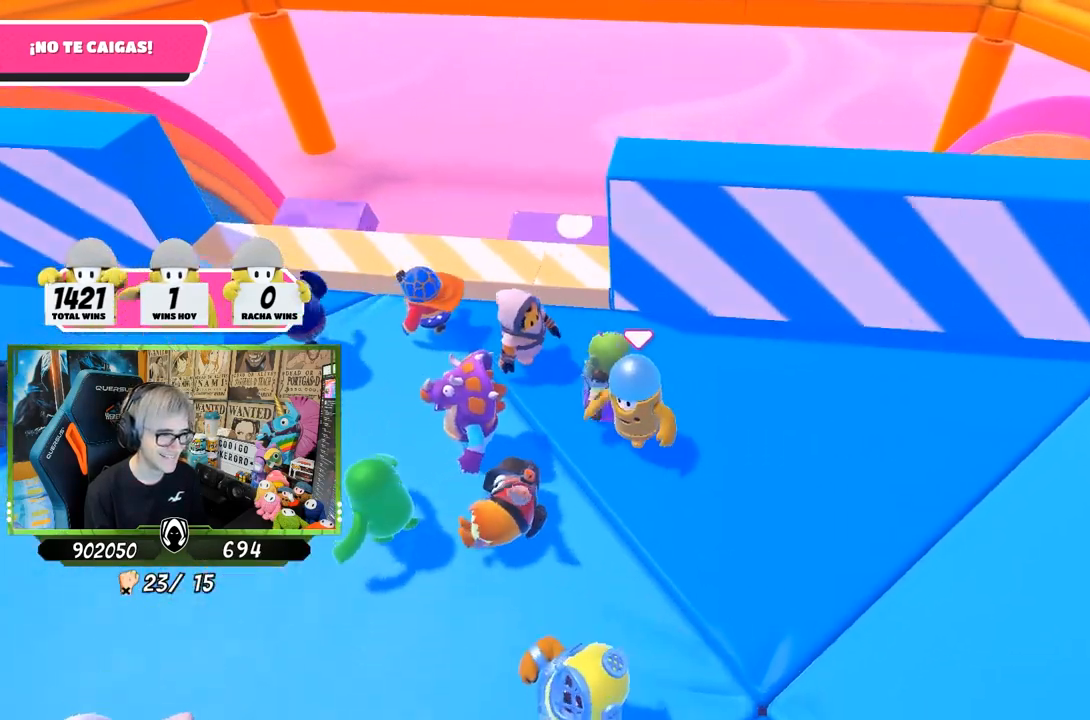
{"buttons": [], "left_stick": "down-left", "right_stick": "center", "events": [[217, "left_stick", "left"], [383, "left_stick", "center"], [483, "left_stick", "down-left"]]}
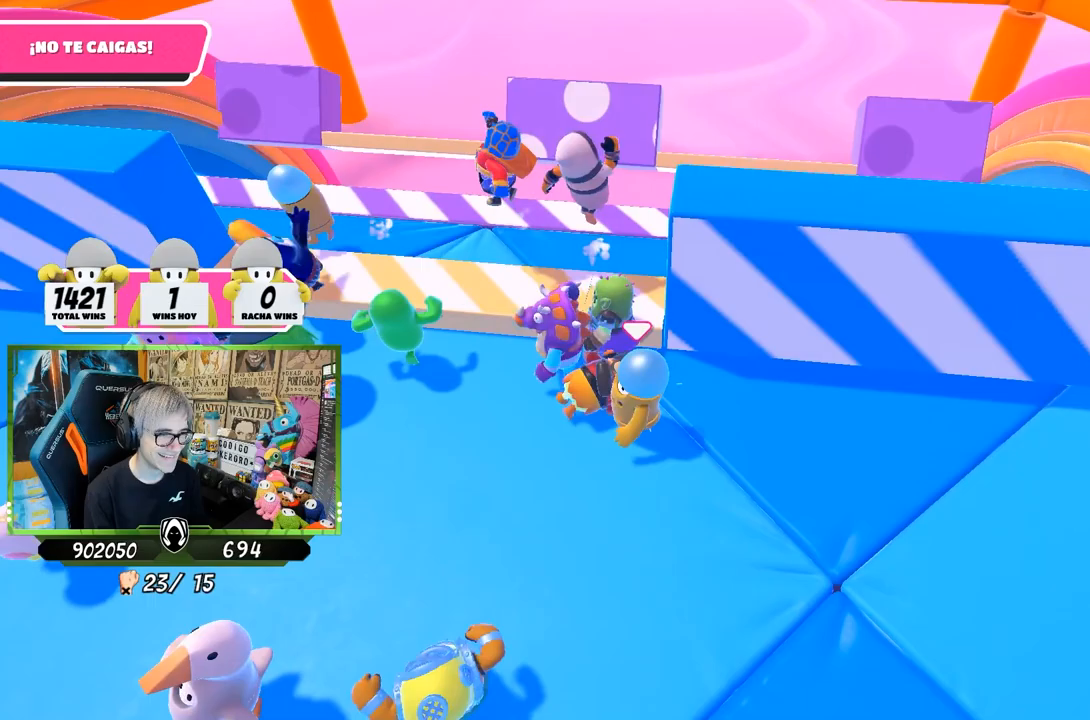
{"buttons": [], "left_stick": "up-right", "right_stick": "center", "events": [[283, "CROSS", "down"], [283, "left_stick", "up-right"], [450, "CROSS", "up"]]}
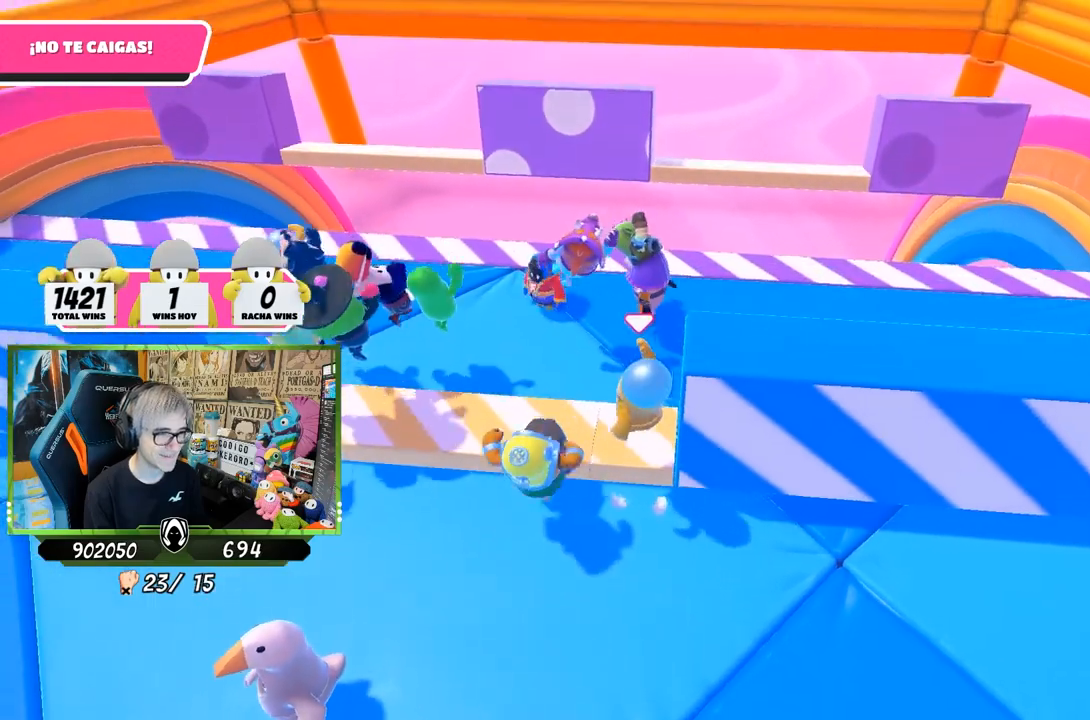
{"buttons": [], "left_stick": "right", "right_stick": "up", "events": [[283, "left_stick", "right"], [350, "right_stick", "up"]]}
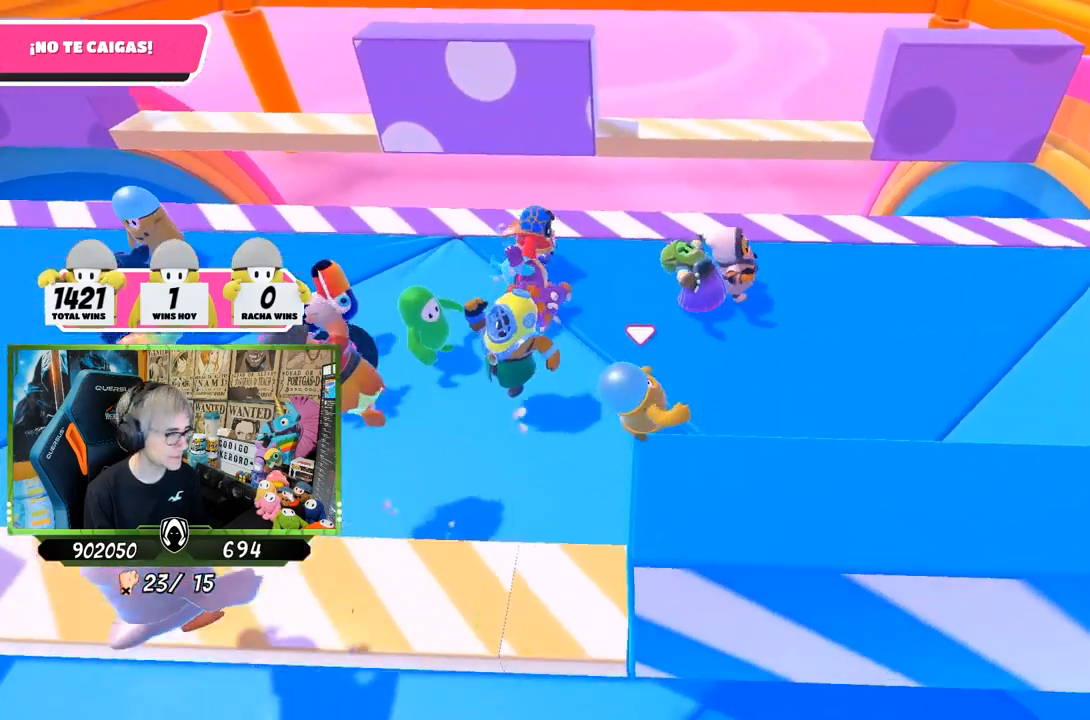
{"buttons": [], "left_stick": "up-right", "right_stick": "down", "events": [[17, "right_stick", "center"], [433, "left_stick", "up-right"], [433, "right_stick", "down"]]}
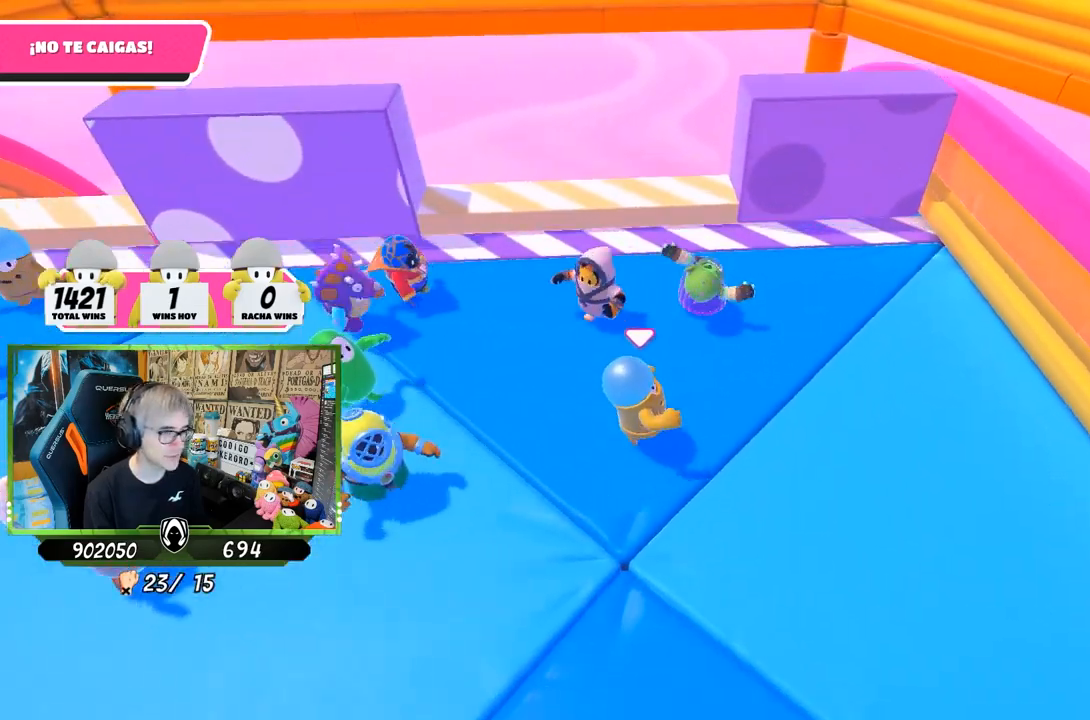
{"buttons": [], "left_stick": "down-left", "right_stick": "center", "events": [[317, "left_stick", "down"], [317, "right_stick", "center"], [383, "left_stick", "down-left"]]}